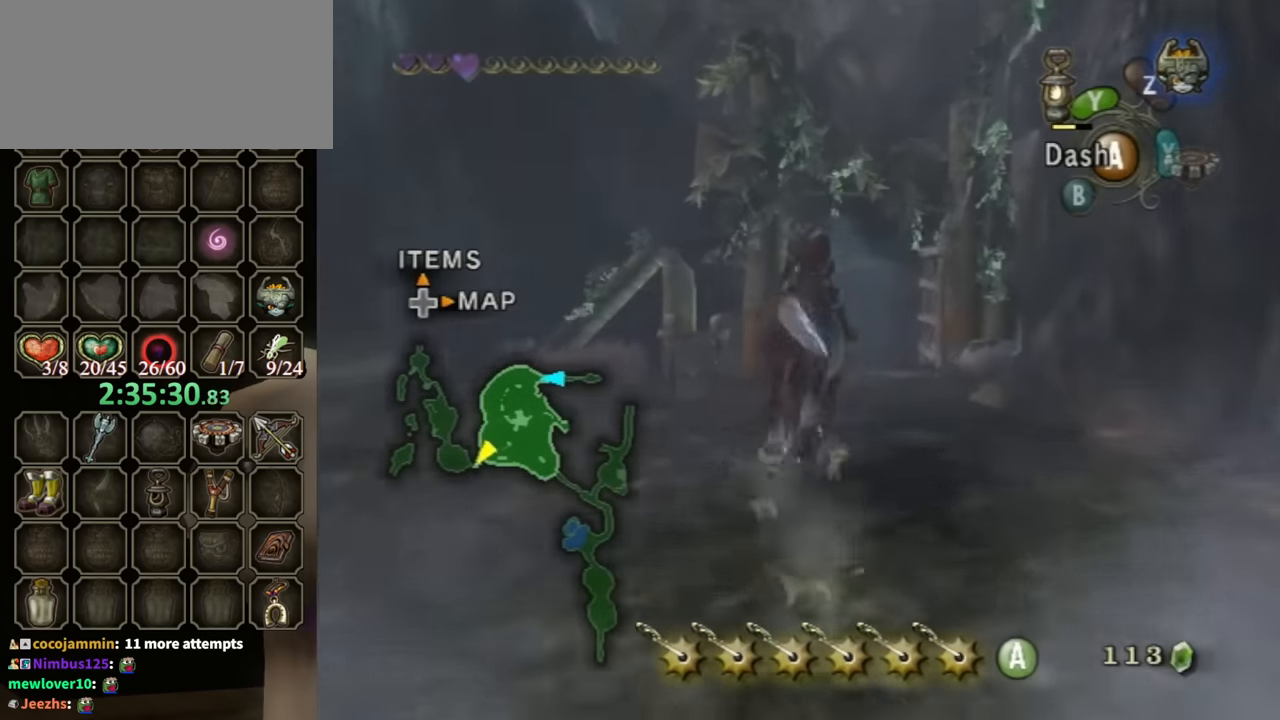
Gameplay with a controller (Nintendo layout); each line is a JSON object with the inputs held at the frame after it. "events" lists button and stick changes between this image and that frame as [ms after this image, input, new state], when the widget could be followed in between. Not read: L3 R3.
{"buttons": [], "left_stick": "center", "right_stick": "center", "events": []}
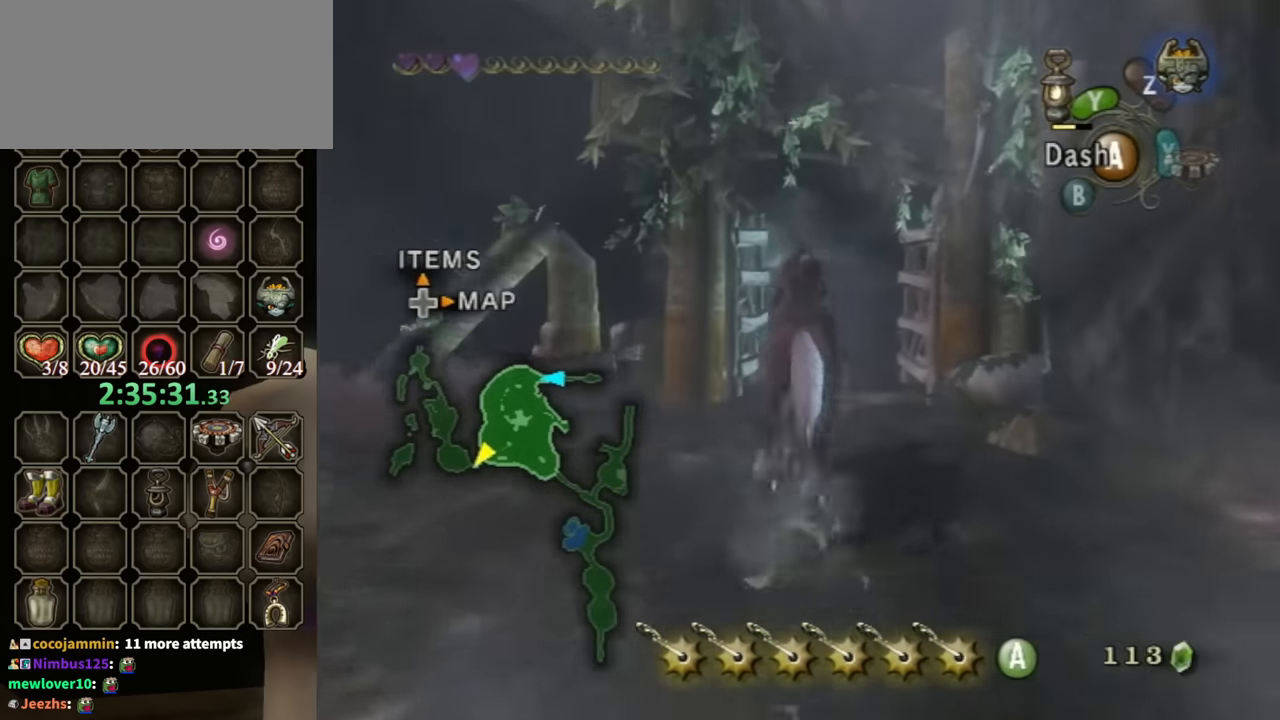
{"buttons": [], "left_stick": "down", "right_stick": "center", "events": [[433, "left_stick", "down"]]}
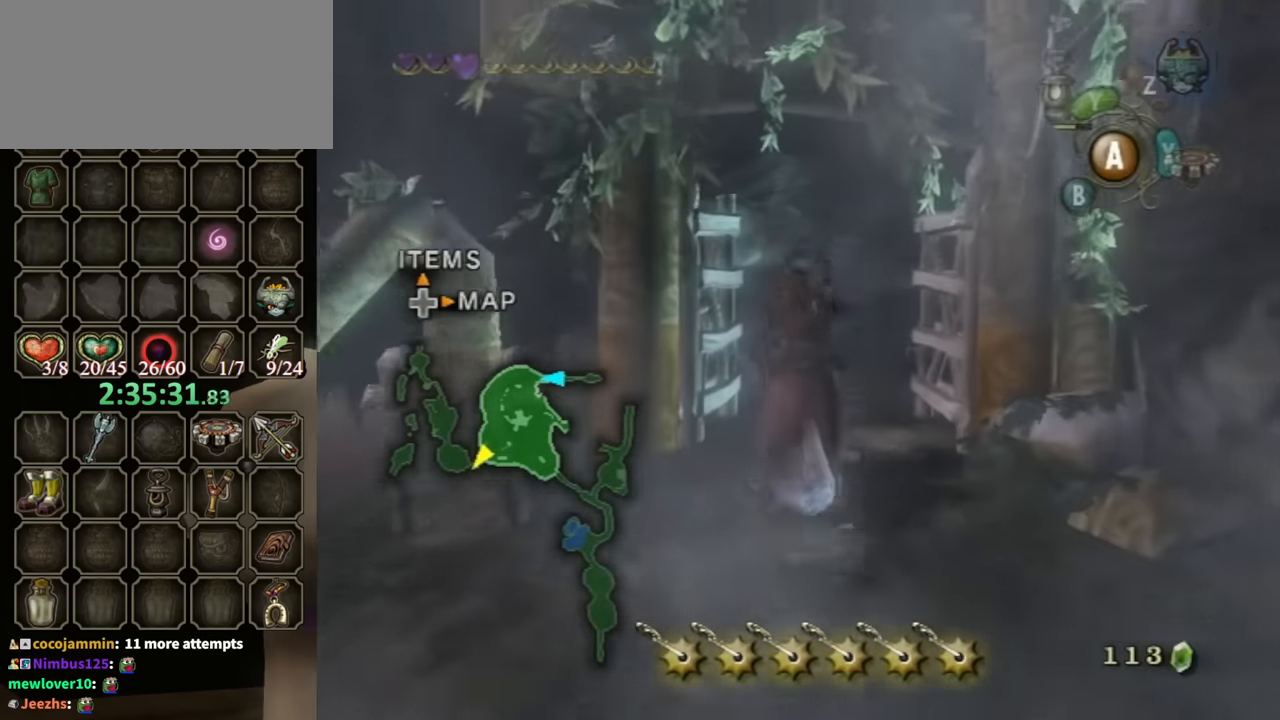
{"buttons": [], "left_stick": "center", "right_stick": "center", "events": [[433, "left_stick", "center"]]}
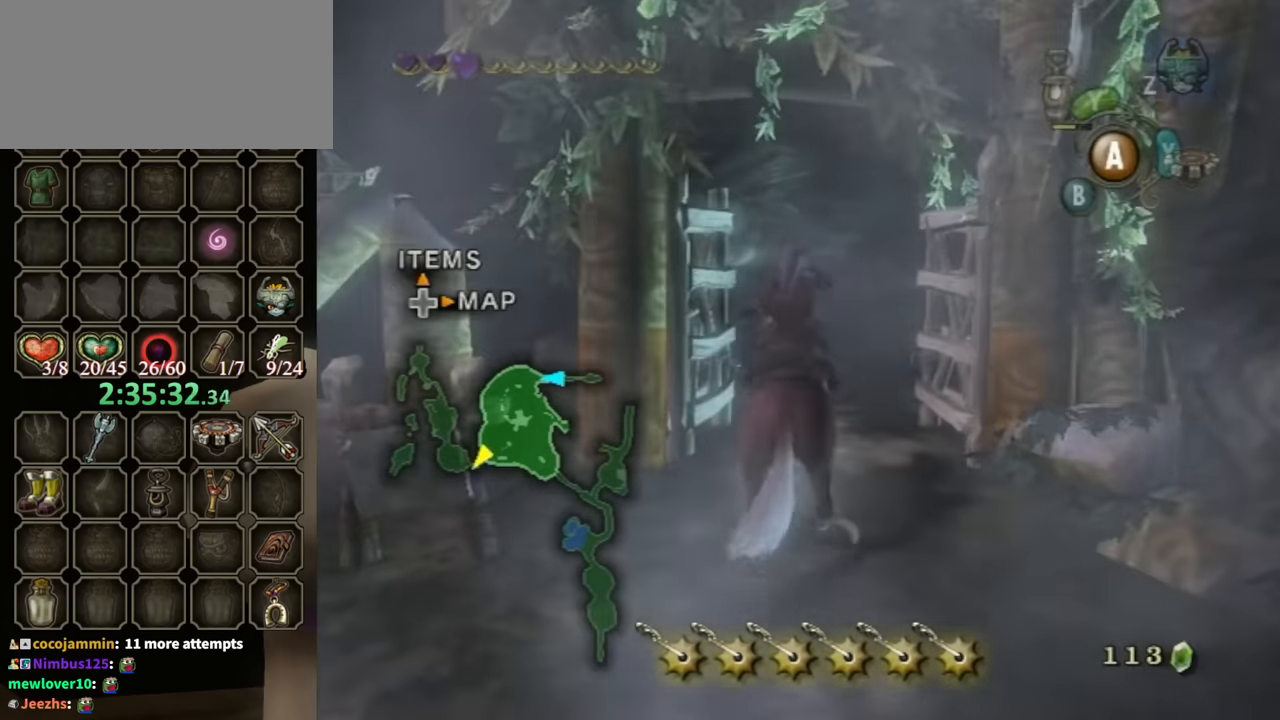
{"buttons": [], "left_stick": "down", "right_stick": "center", "events": [[200, "left_stick", "down"]]}
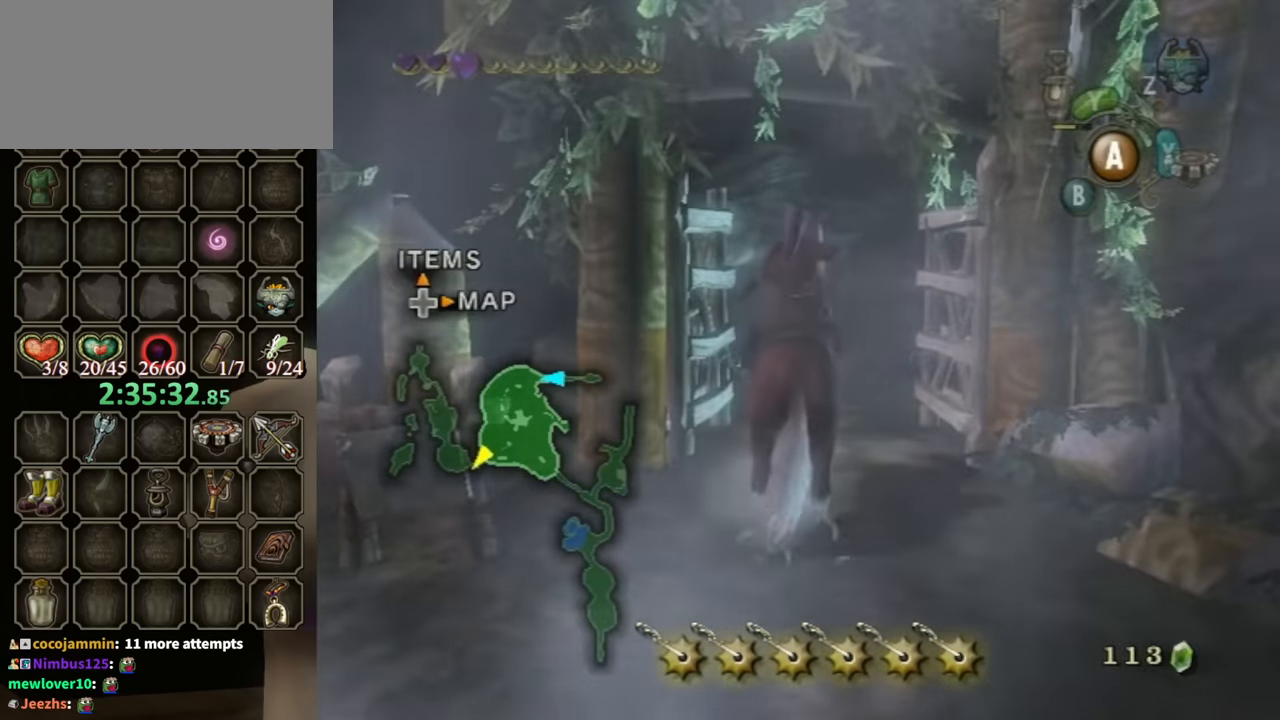
{"buttons": [], "left_stick": "down-left", "right_stick": "down-right", "events": [[100, "left_stick", "down-left"], [467, "right_stick", "down-right"]]}
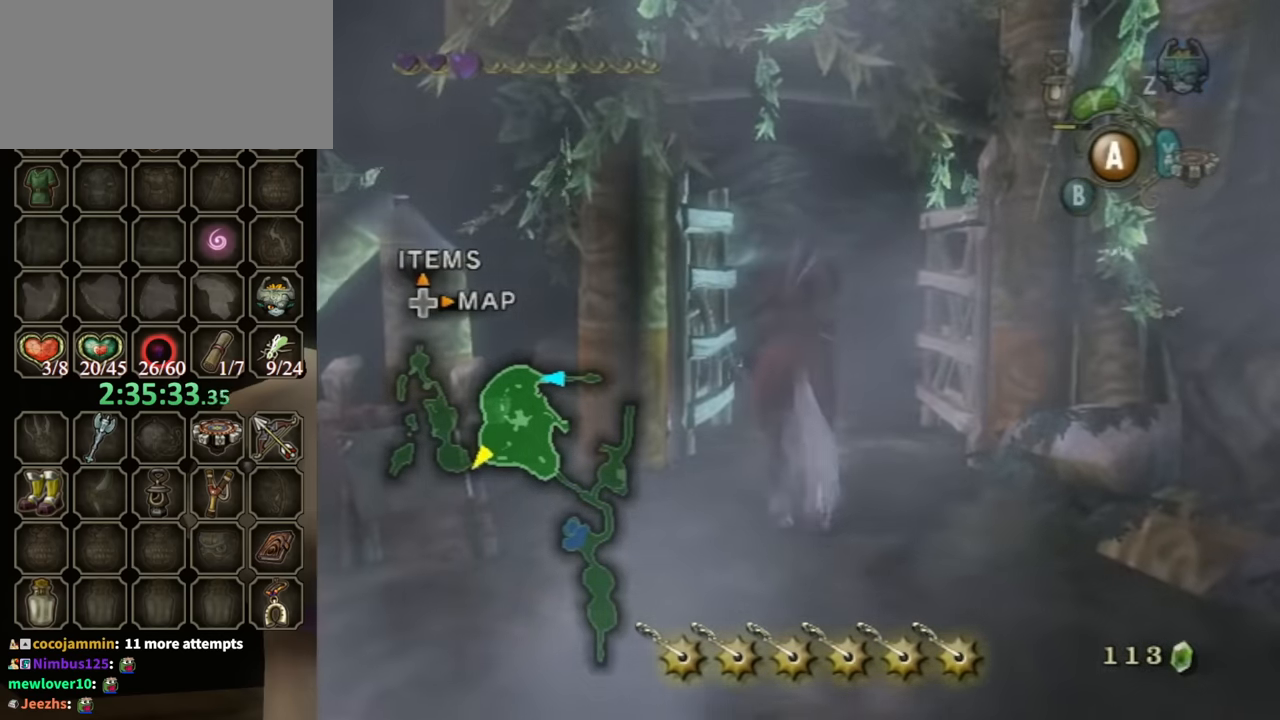
{"buttons": [], "left_stick": "down-left", "right_stick": "down-right", "events": []}
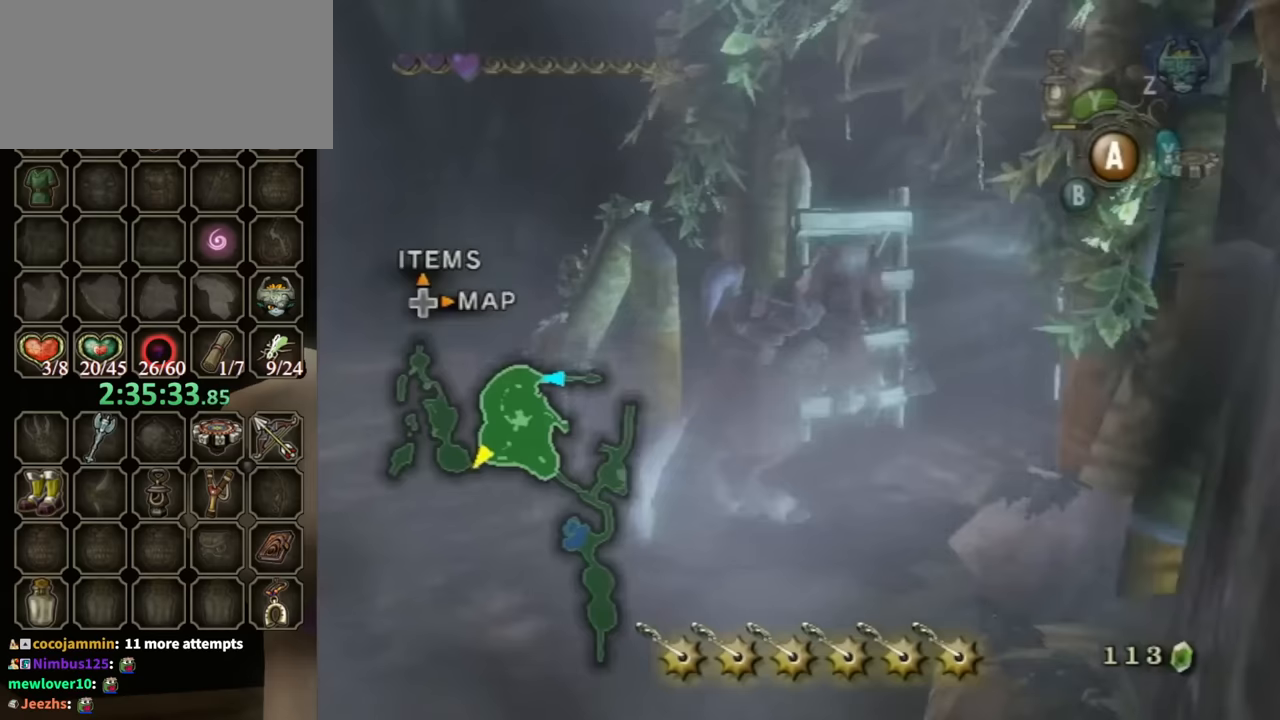
{"buttons": [], "left_stick": "left", "right_stick": "down-right", "events": [[33, "left_stick", "left"]]}
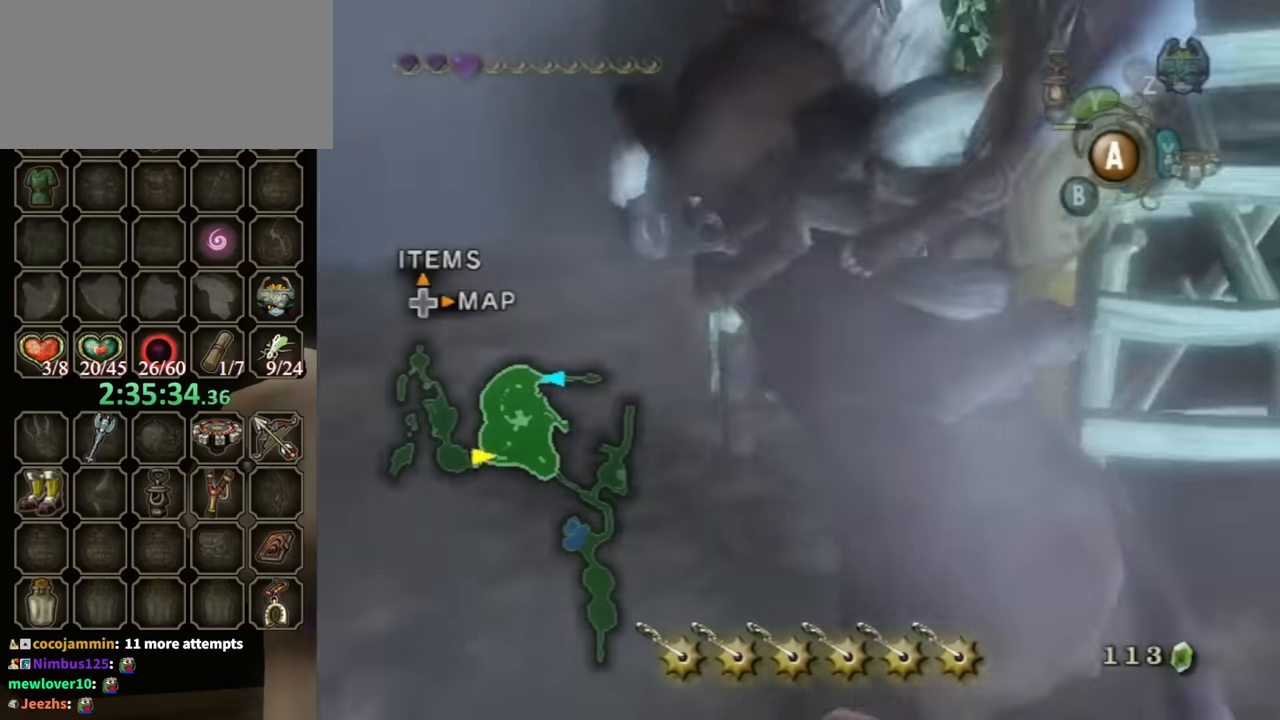
{"buttons": [], "left_stick": "up", "right_stick": "down-right", "events": [[133, "left_stick", "up-left"], [300, "left_stick", "up"]]}
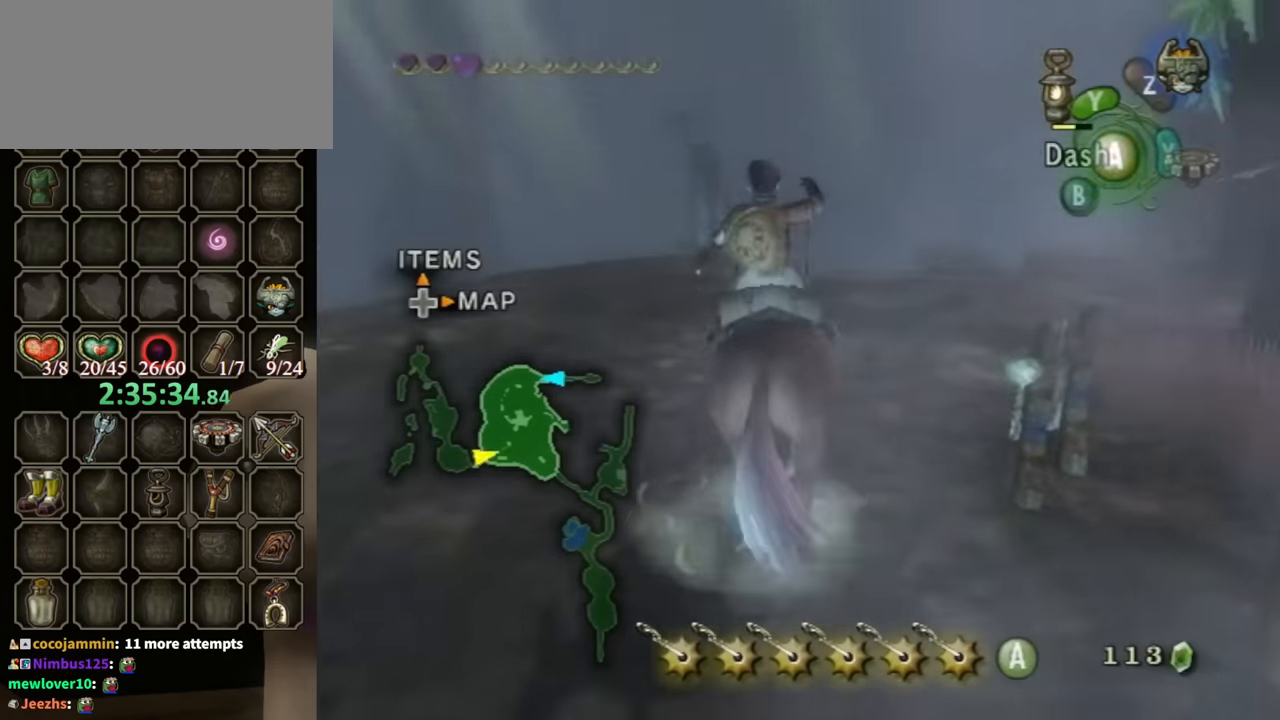
{"buttons": [], "left_stick": "up", "right_stick": "center", "events": [[367, "right_stick", "center"]]}
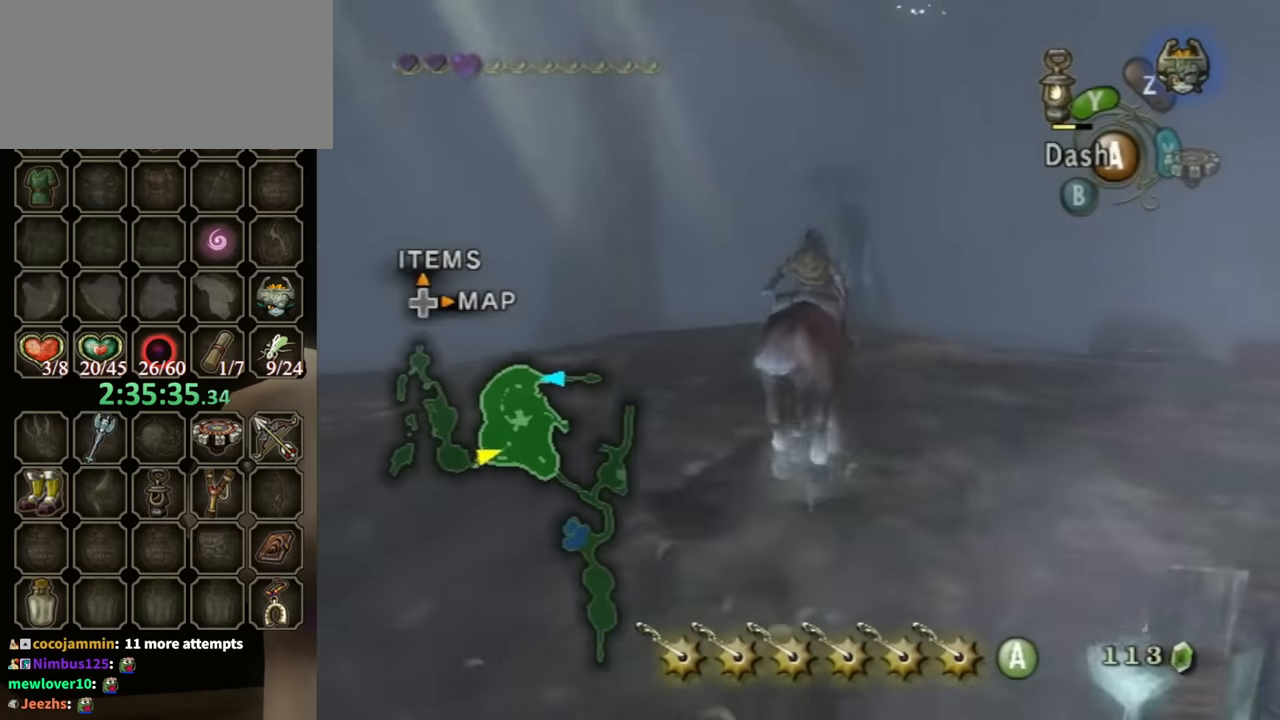
{"buttons": [], "left_stick": "up-right", "right_stick": "center", "events": [[33, "left_stick", "up-right"], [200, "A", "down"], [300, "A", "up"]]}
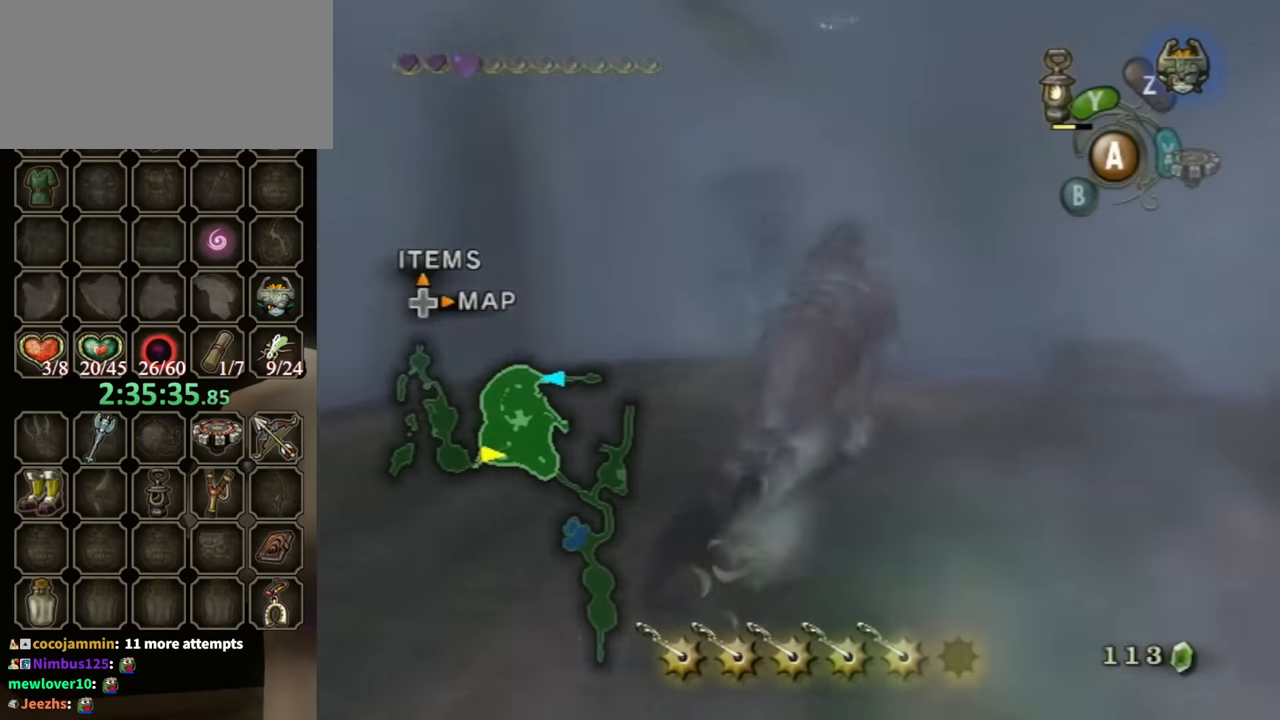
{"buttons": [], "left_stick": "up", "right_stick": "left", "events": [[233, "left_stick", "up"], [400, "right_stick", "left"]]}
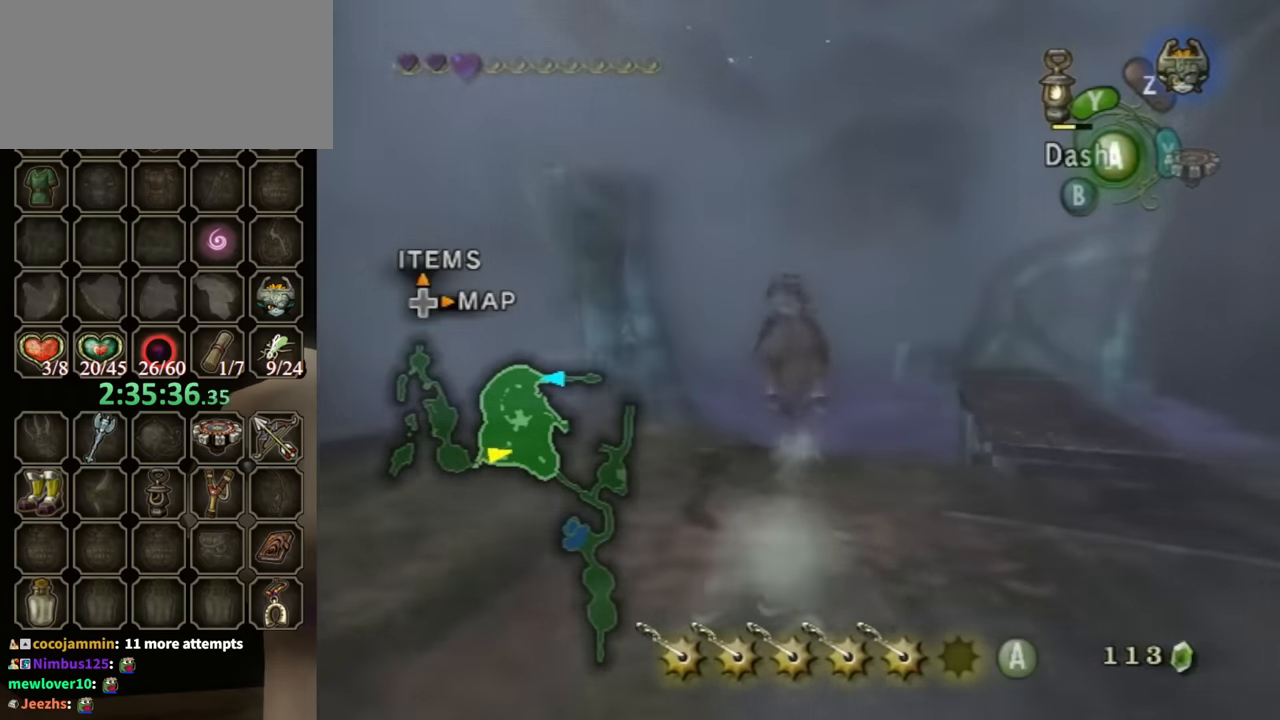
{"buttons": [], "left_stick": "up", "right_stick": "left", "events": []}
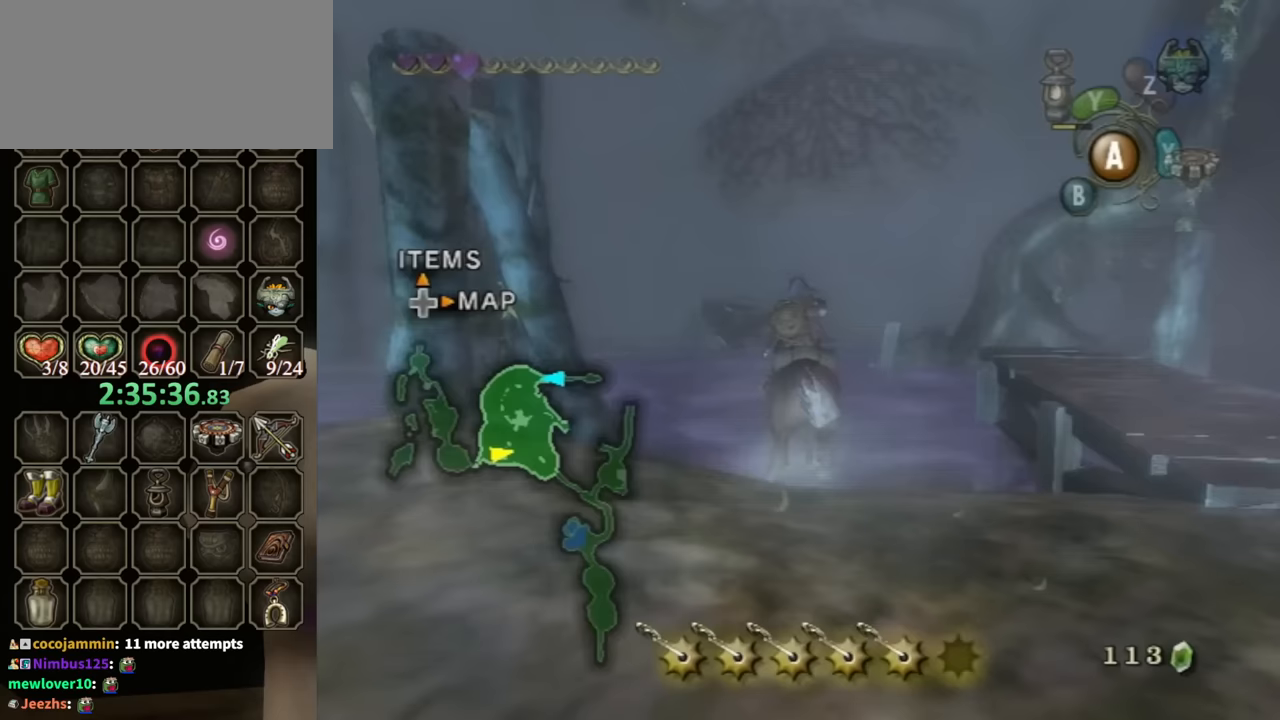
{"buttons": [], "left_stick": "up", "right_stick": "left", "events": []}
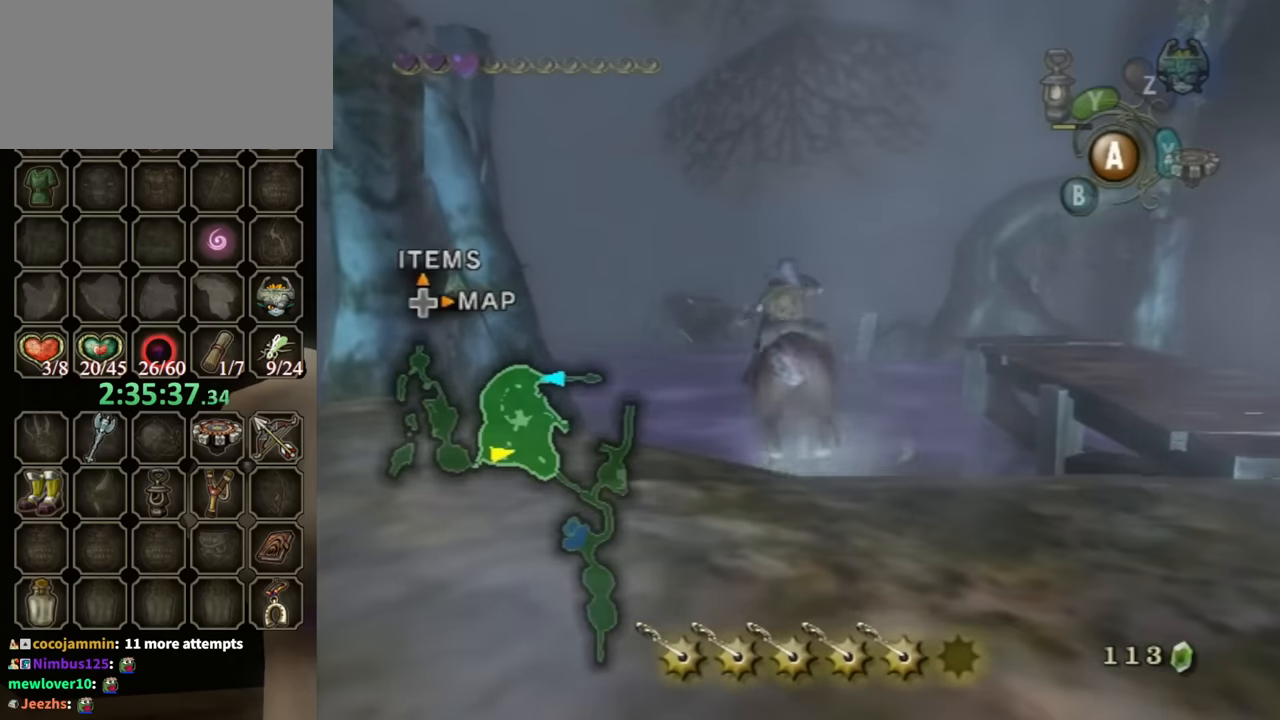
{"buttons": [], "left_stick": "right", "right_stick": "center", "events": [[33, "right_stick", "center"], [267, "left_stick", "up-right"], [467, "left_stick", "right"]]}
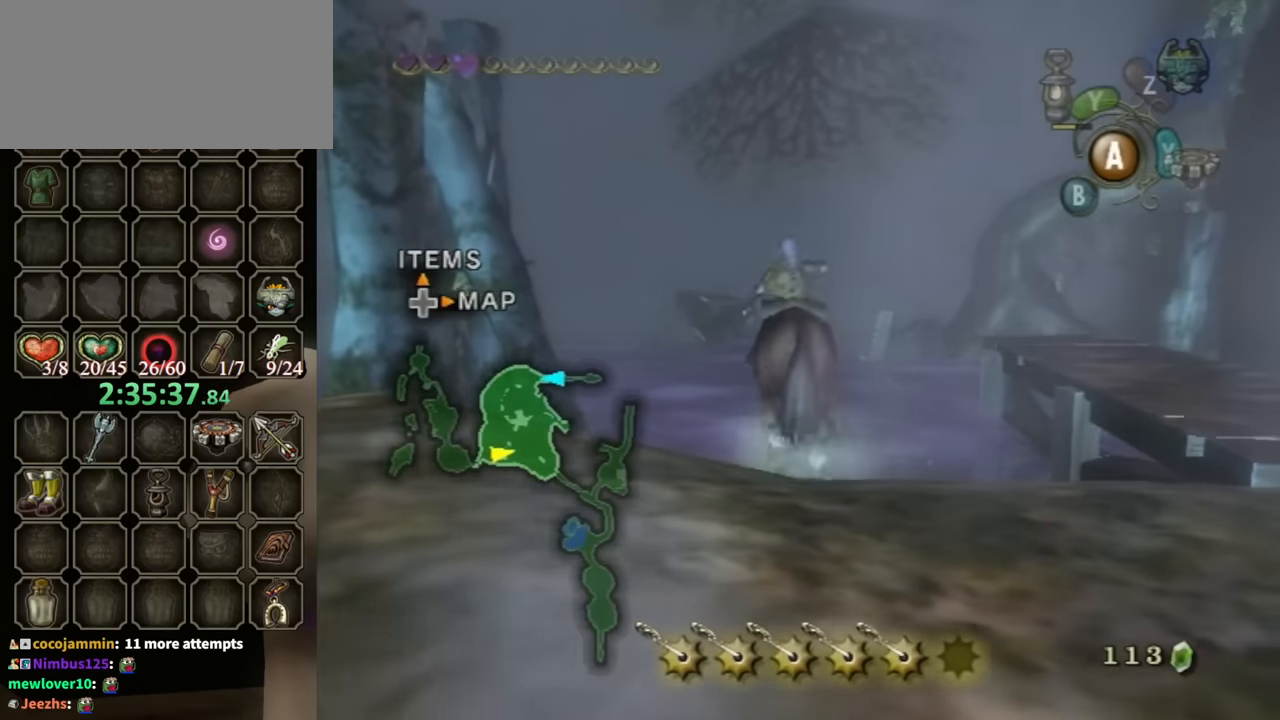
{"buttons": [], "left_stick": "right", "right_stick": "center", "events": [[67, "left_stick", "up-right"], [200, "left_stick", "right"]]}
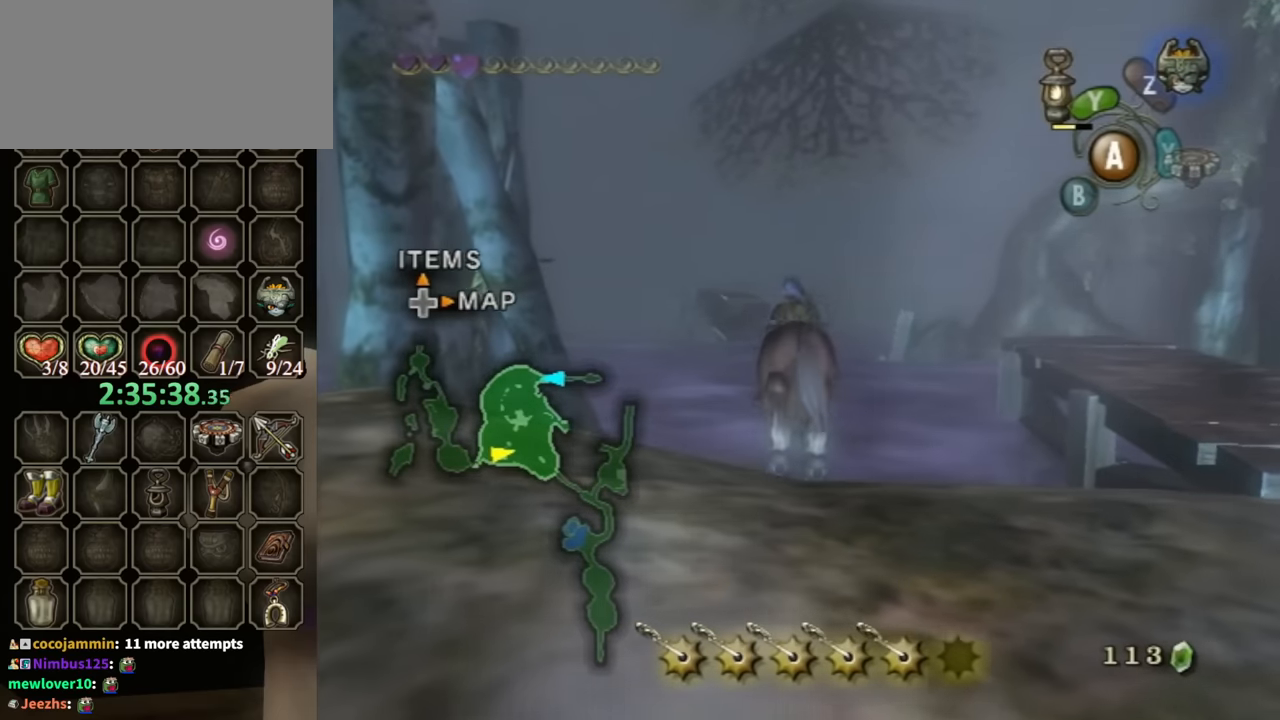
{"buttons": [], "left_stick": "right", "right_stick": "center", "events": [[67, "left_stick", "up-right"], [267, "left_stick", "right"]]}
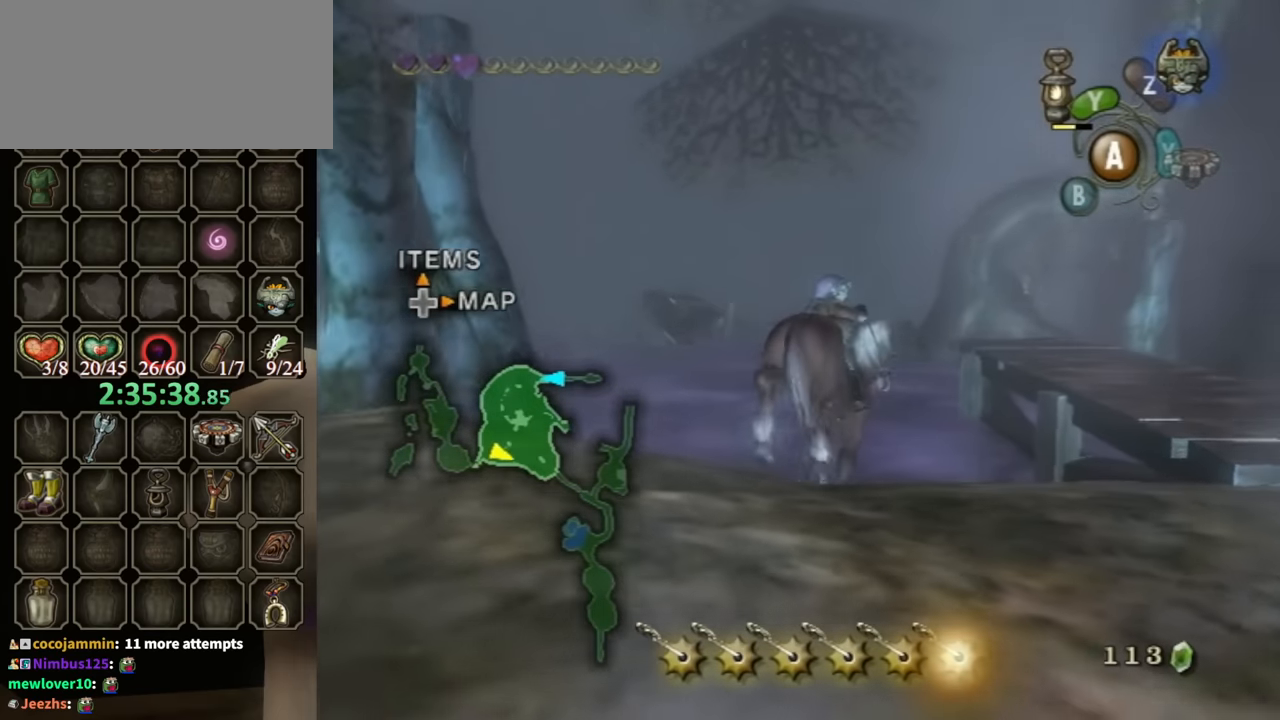
{"buttons": [], "left_stick": "up-right", "right_stick": "center", "events": [[100, "left_stick", "up-right"]]}
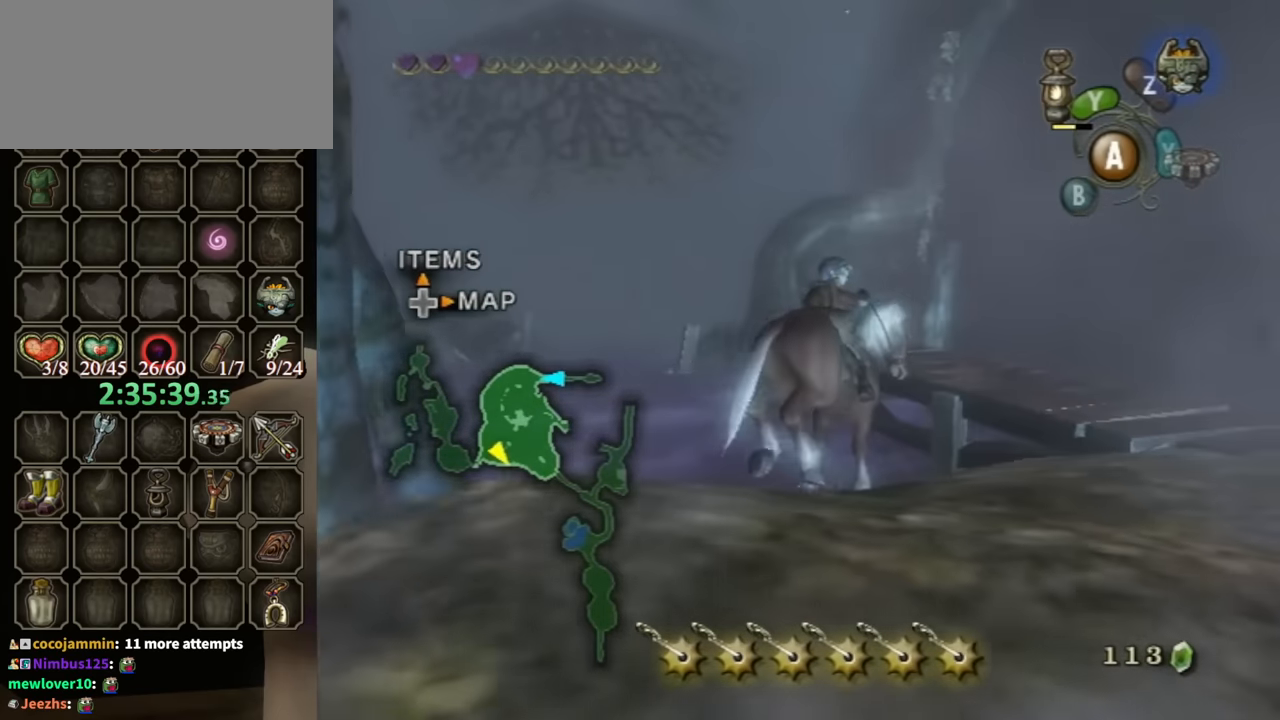
{"buttons": [], "left_stick": "up-right", "right_stick": "center", "events": [[200, "left_stick", "up"], [300, "left_stick", "up-right"]]}
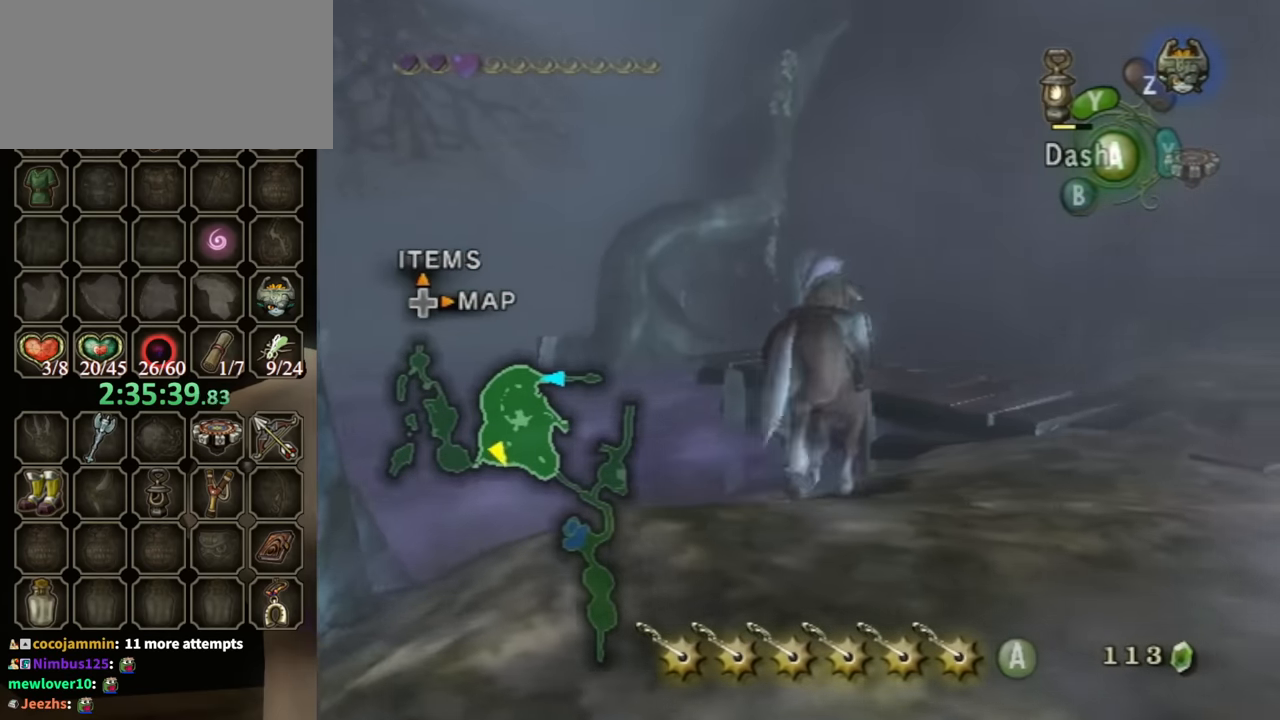
{"buttons": [], "left_stick": "up", "right_stick": "center", "events": [[167, "left_stick", "up"]]}
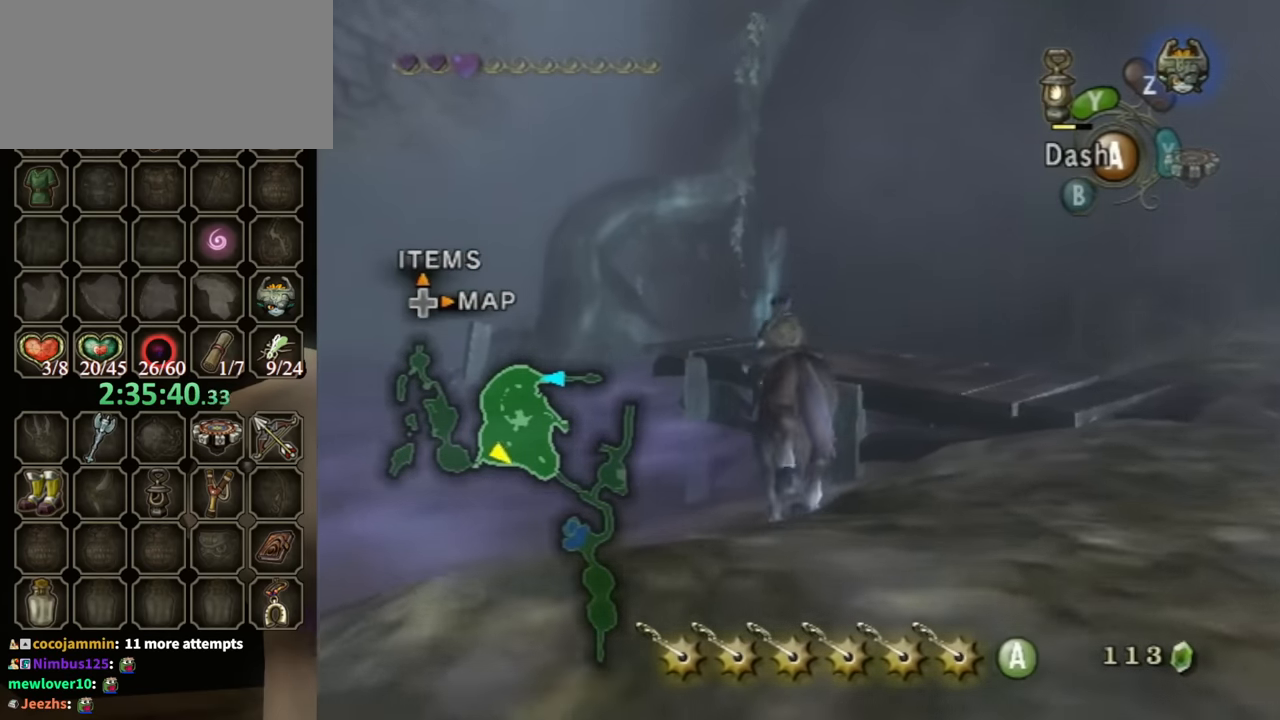
{"buttons": [], "left_stick": "up-left", "right_stick": "center", "events": [[100, "left_stick", "up-left"]]}
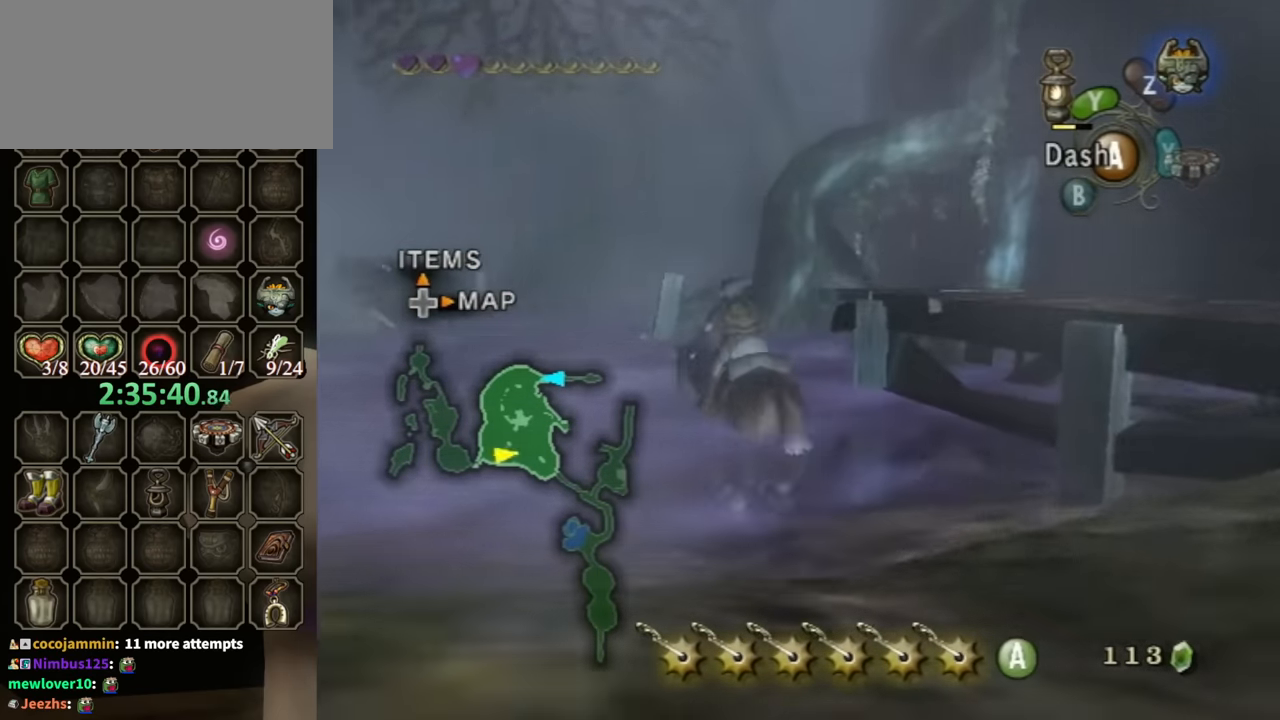
{"buttons": [], "left_stick": "up", "right_stick": "center", "events": [[467, "left_stick", "up"]]}
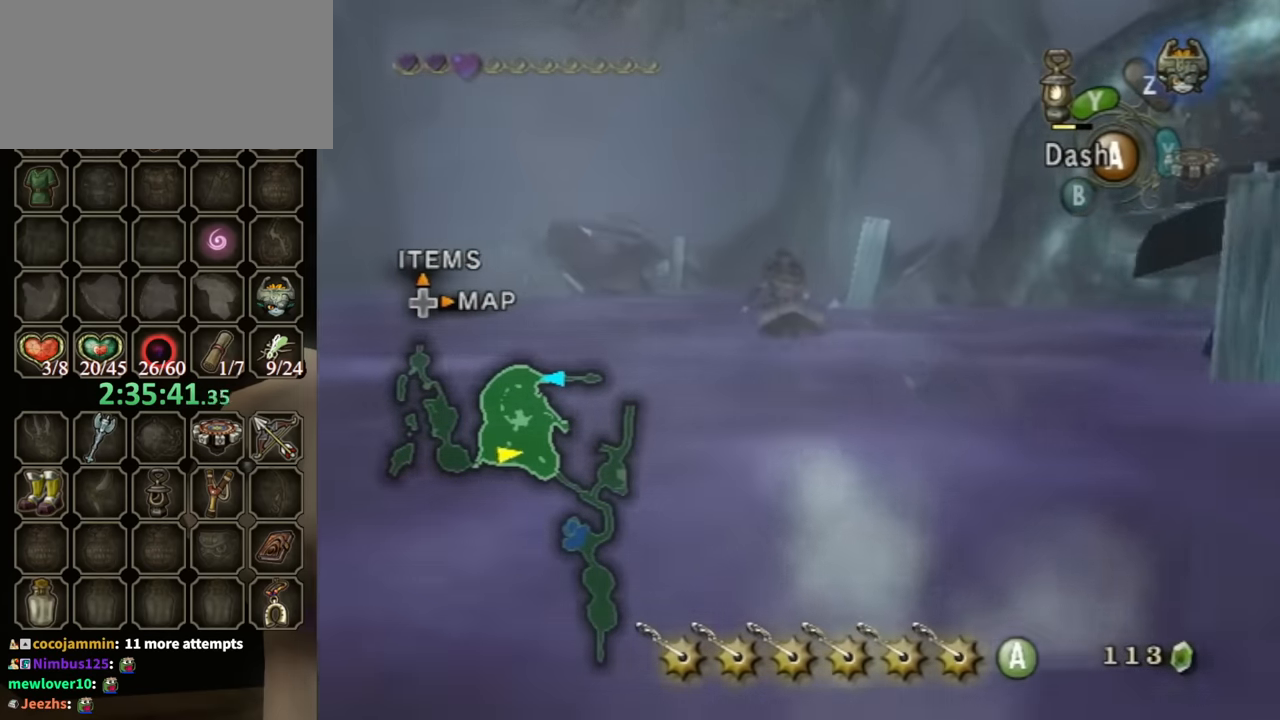
{"buttons": [], "left_stick": "up", "right_stick": "center", "events": []}
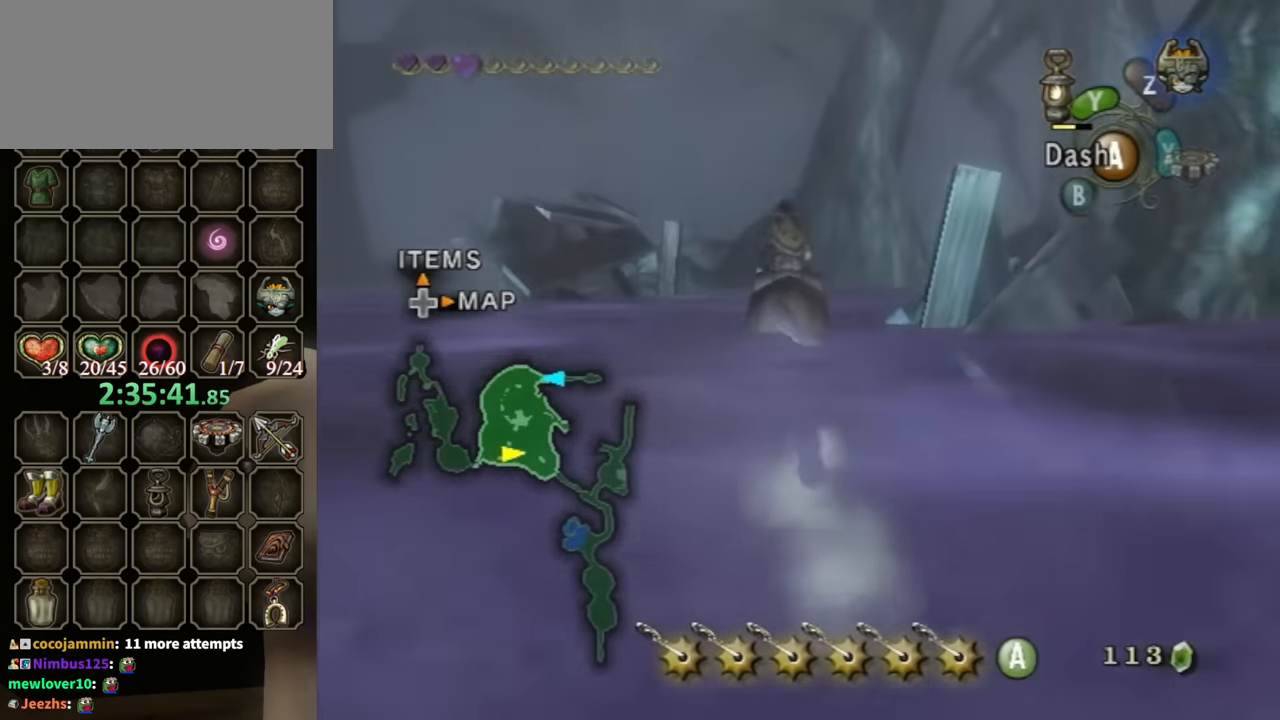
{"buttons": [], "left_stick": "up-right", "right_stick": "center", "events": [[267, "left_stick", "up-right"]]}
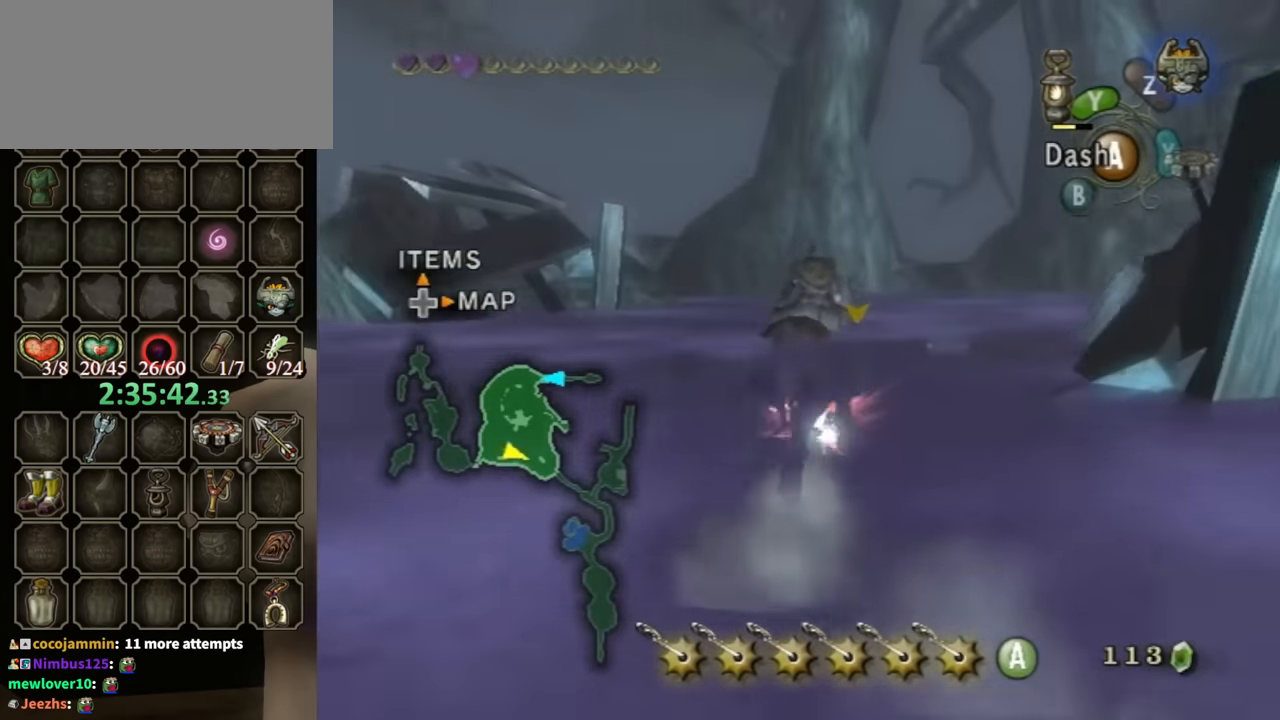
{"buttons": [], "left_stick": "down", "right_stick": "center", "events": [[300, "left_stick", "down-left"], [367, "left_stick", "down"]]}
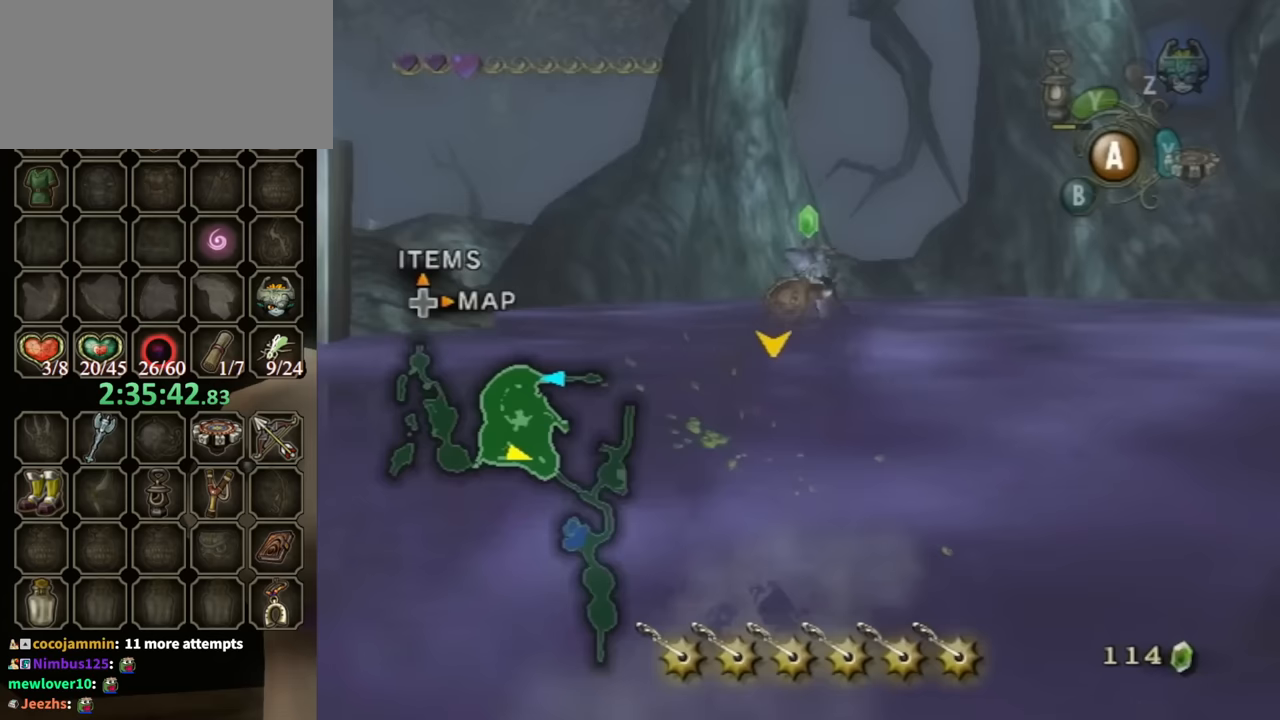
{"buttons": [], "left_stick": "down", "right_stick": "center", "events": []}
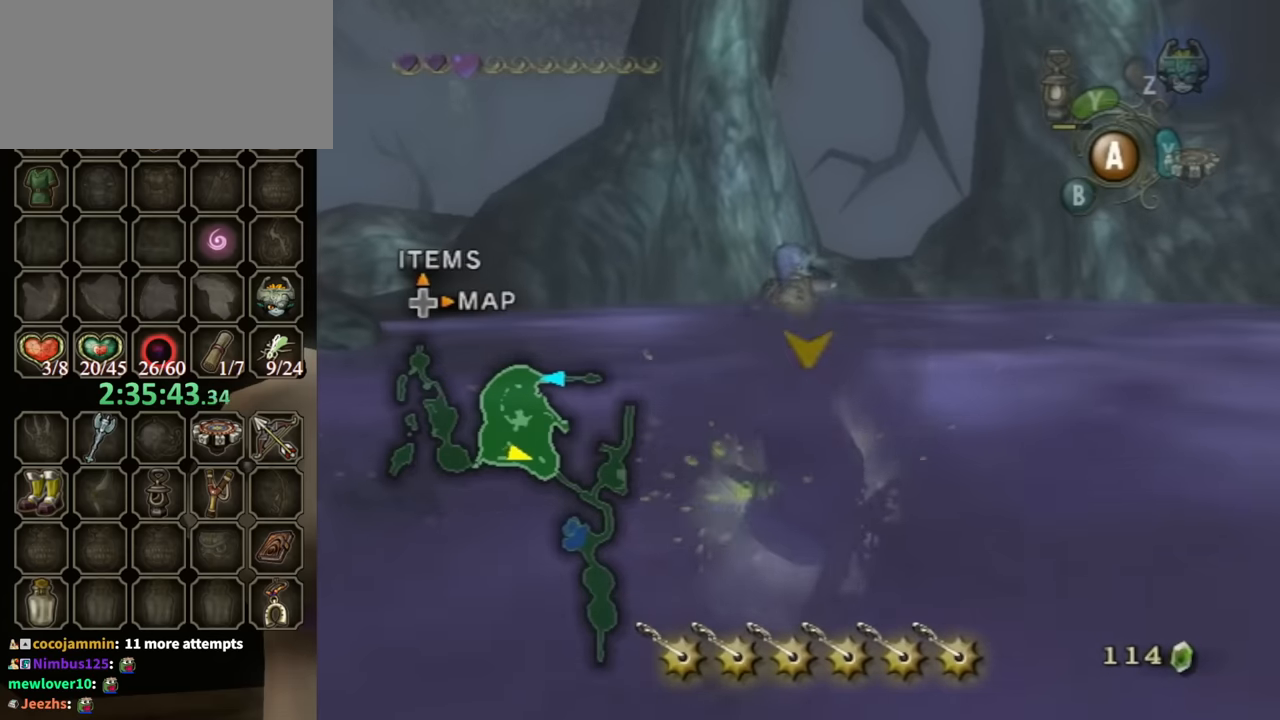
{"buttons": [], "left_stick": "down", "right_stick": "down-right", "events": [[467, "right_stick", "down-right"]]}
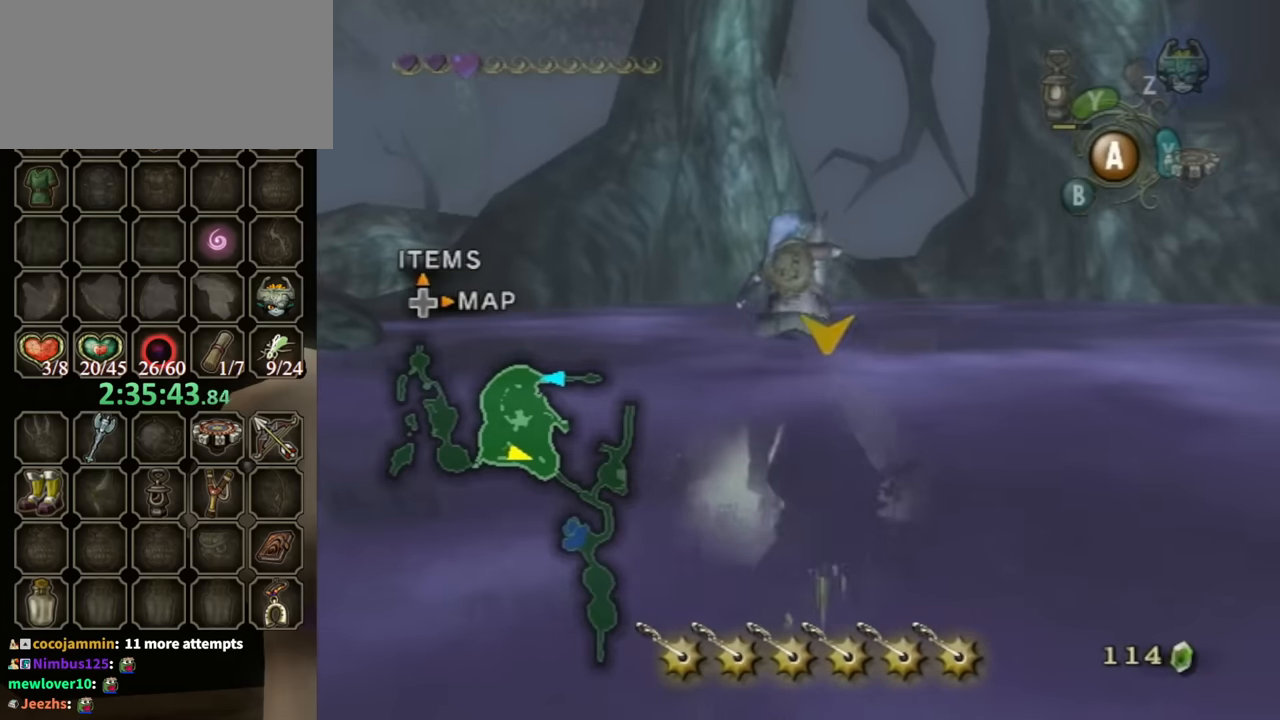
{"buttons": [], "left_stick": "down", "right_stick": "center", "events": [[267, "right_stick", "center"]]}
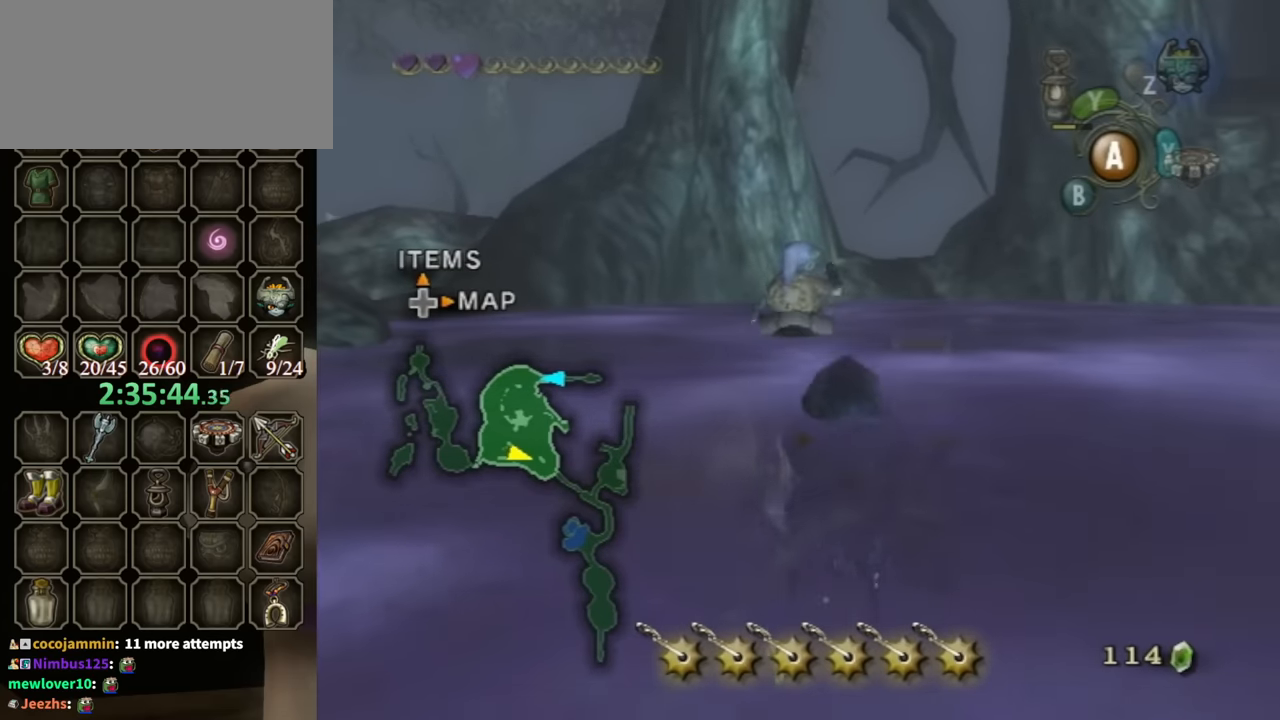
{"buttons": [], "left_stick": "down-left", "right_stick": "down-right", "events": [[467, "left_stick", "down-left"], [500, "right_stick", "down-right"]]}
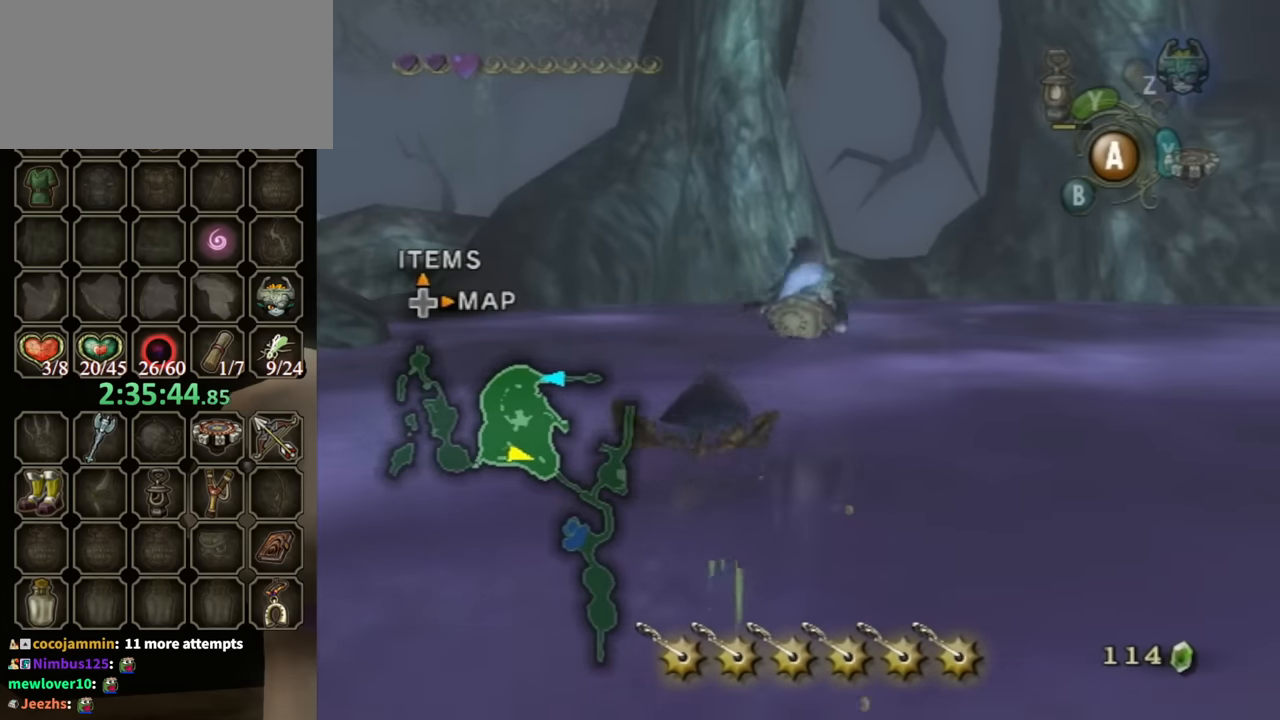
{"buttons": [], "left_stick": "down-left", "right_stick": "down-right", "events": []}
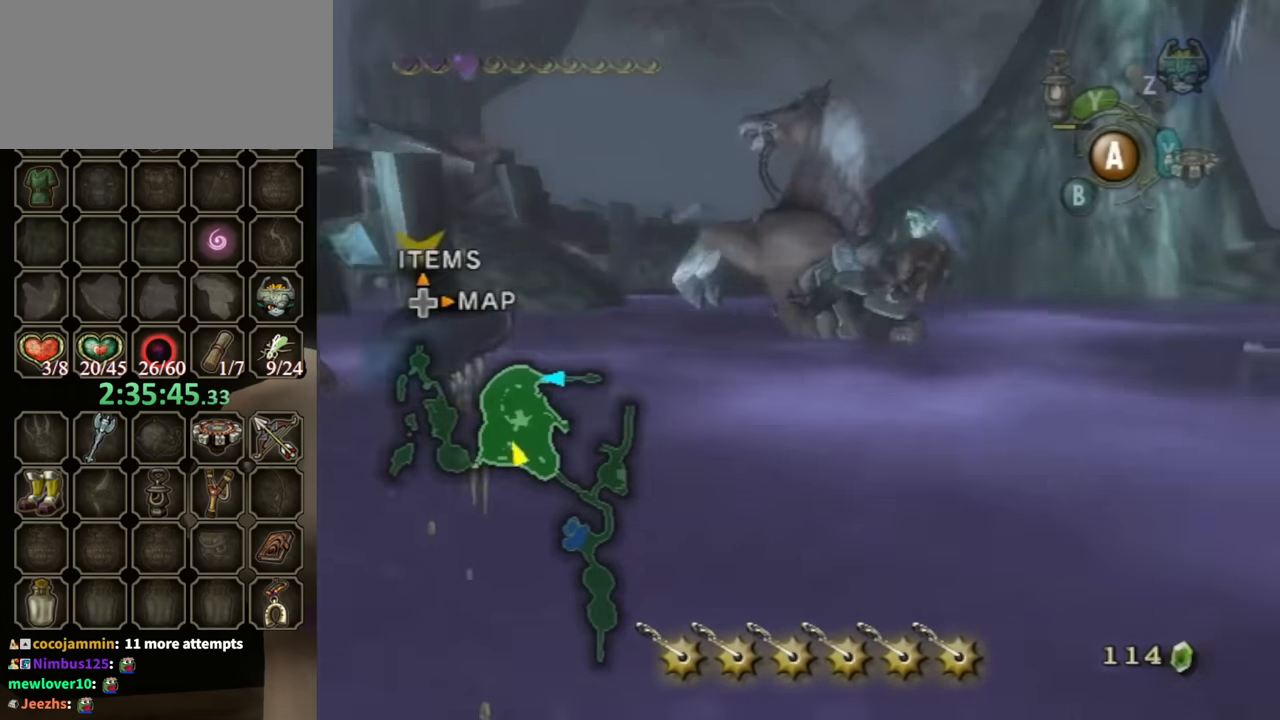
{"buttons": [], "left_stick": "up-left", "right_stick": "center", "events": [[67, "right_stick", "right"], [200, "left_stick", "up-left"], [300, "right_stick", "center"]]}